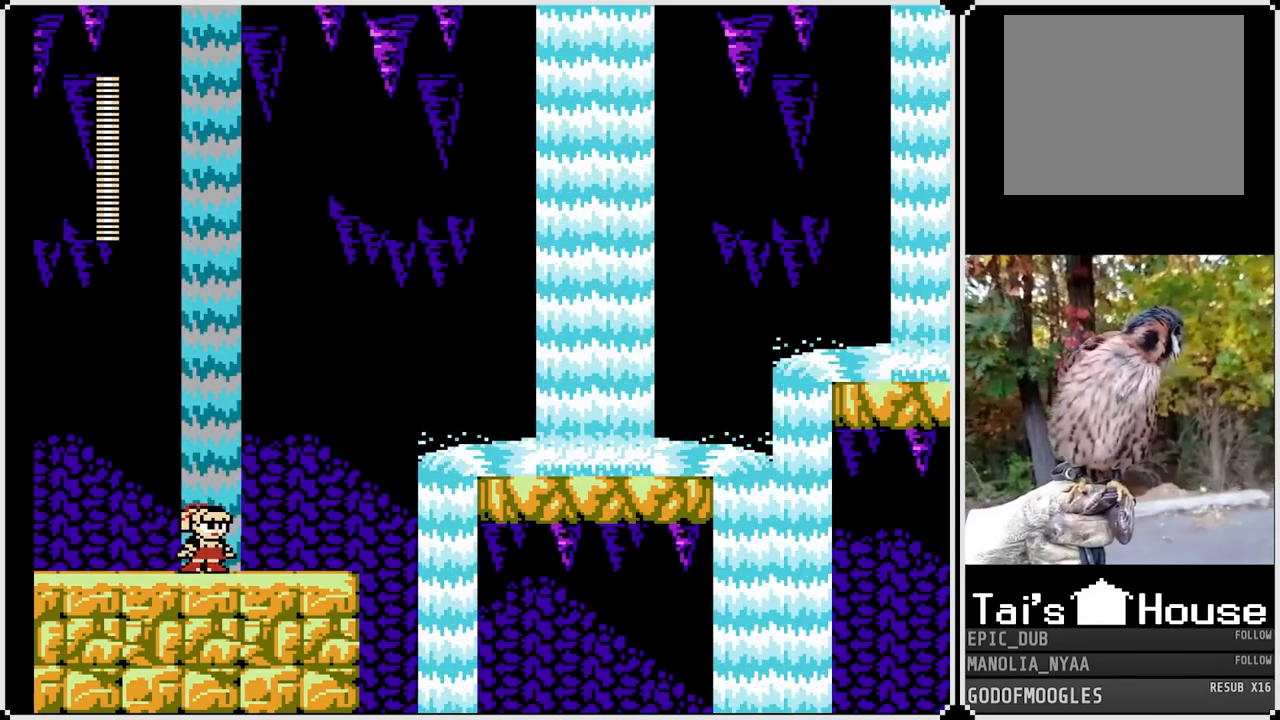
Gameplay with a controller (PlayStation layout); each line is a JSON object with the inputs held at the frame after it. "events" lists button and stick changes between this image and that frame as [ms after this image, input, new state], when the widget could be followed in between.
{"buttons": ["DPAD_RIGHT"], "left_stick": "center", "right_stick": "center", "events": [[317, "DPAD_RIGHT", "down"]]}
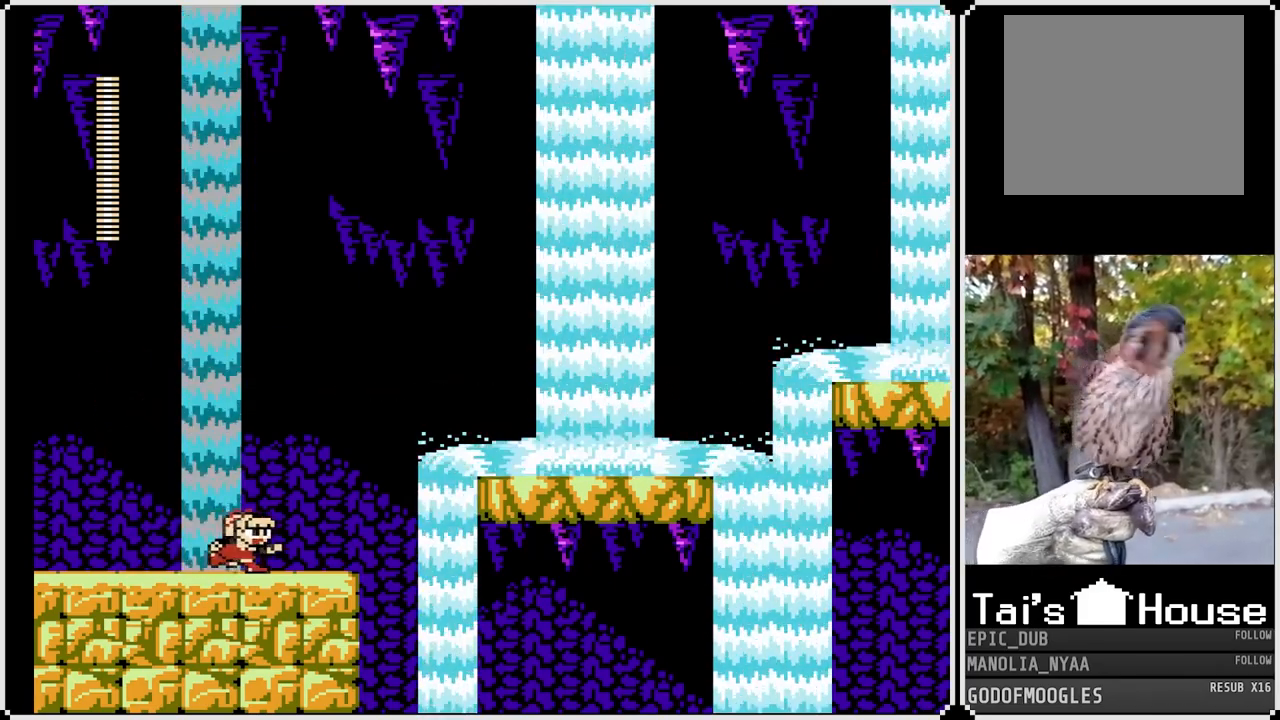
{"buttons": ["CROSS"], "left_stick": "center", "right_stick": "center", "events": [[17, "DPAD_RIGHT", "up"], [233, "CROSS", "down"]]}
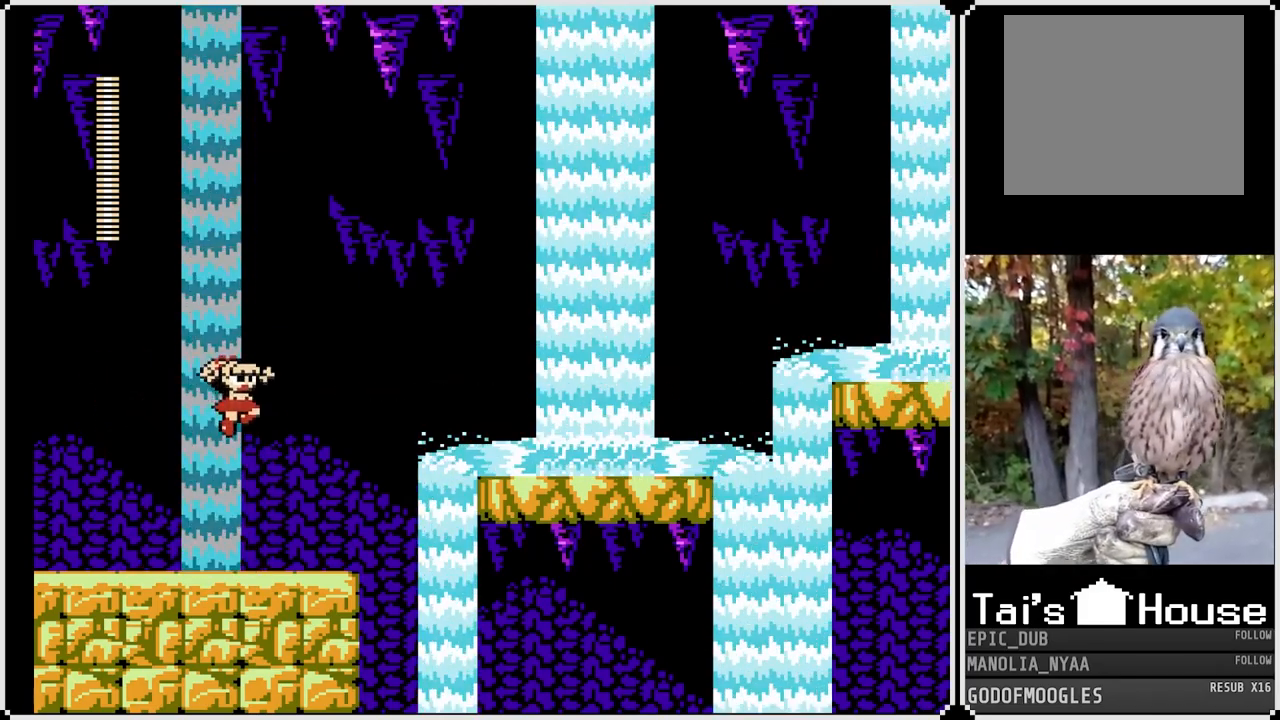
{"buttons": [], "left_stick": "center", "right_stick": "center", "events": [[167, "CROSS", "up"]]}
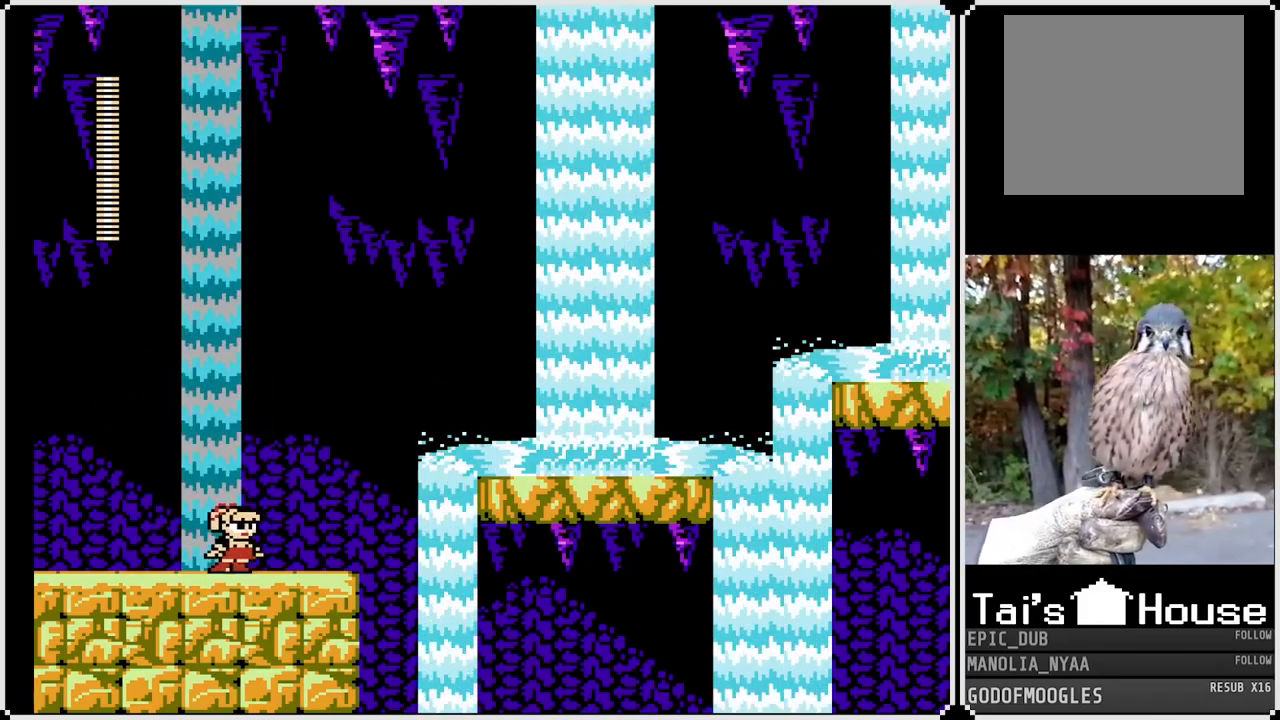
{"buttons": [], "left_stick": "center", "right_stick": "center", "events": []}
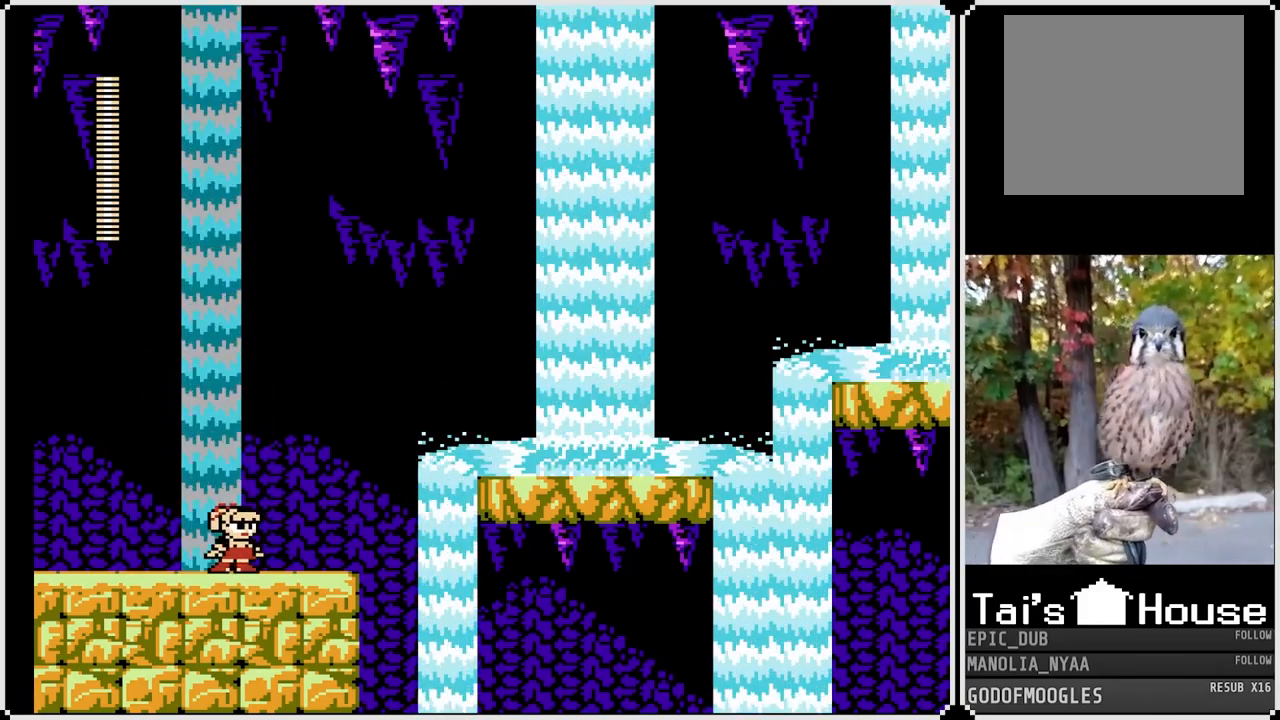
{"buttons": ["CROSS", "DPAD_RIGHT"], "left_stick": "center", "right_stick": "center", "events": [[33, "DPAD_RIGHT", "down"], [450, "CROSS", "down"]]}
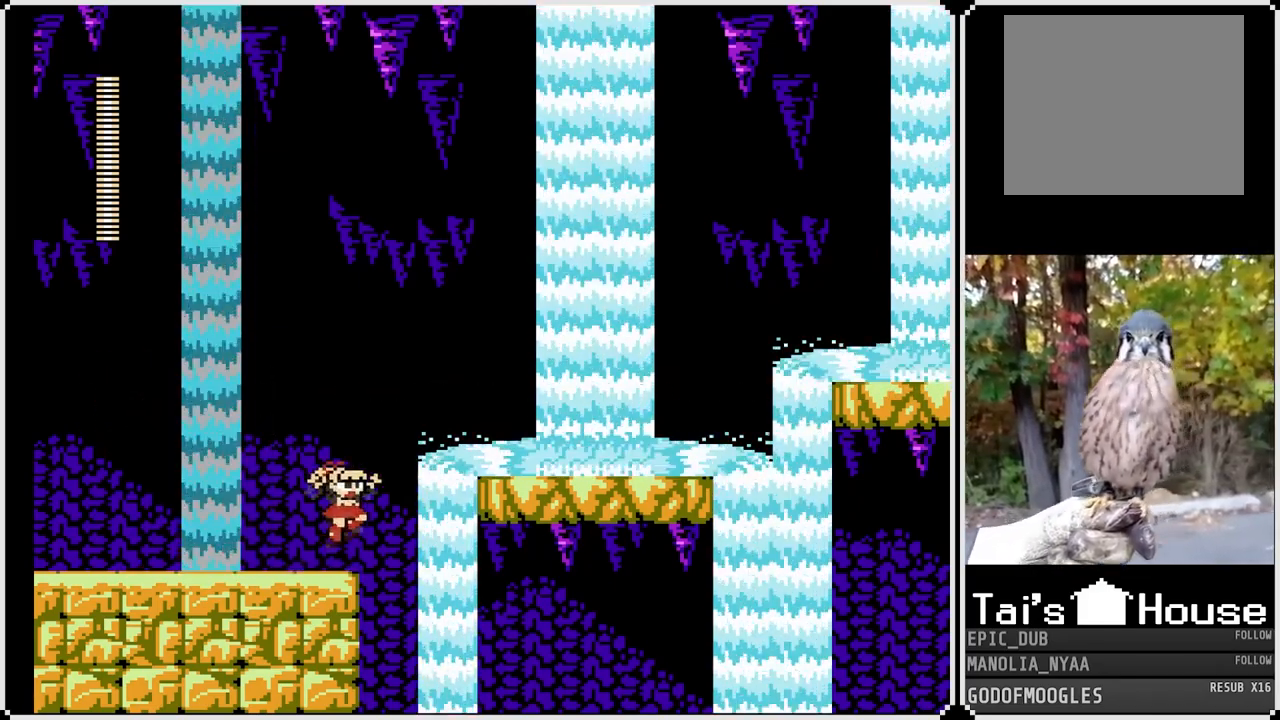
{"buttons": ["DPAD_RIGHT"], "left_stick": "center", "right_stick": "center", "events": [[483, "CROSS", "up"]]}
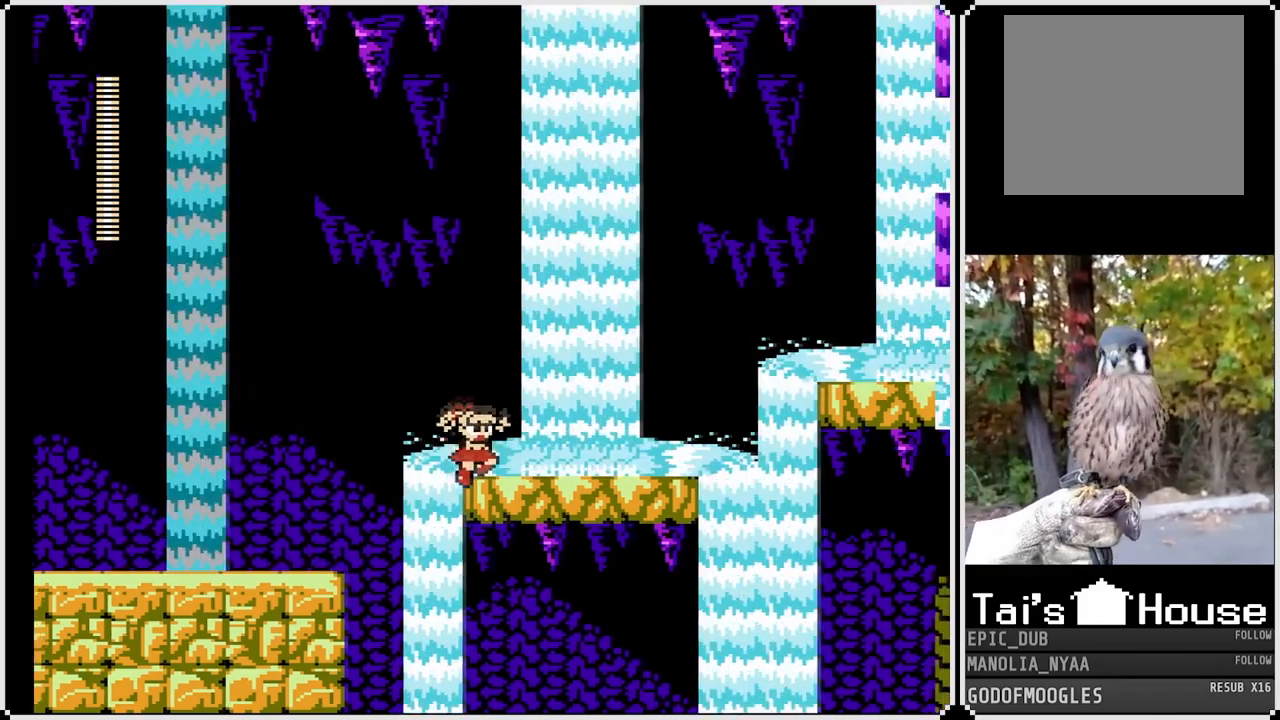
{"buttons": ["DPAD_RIGHT"], "left_stick": "center", "right_stick": "center", "events": []}
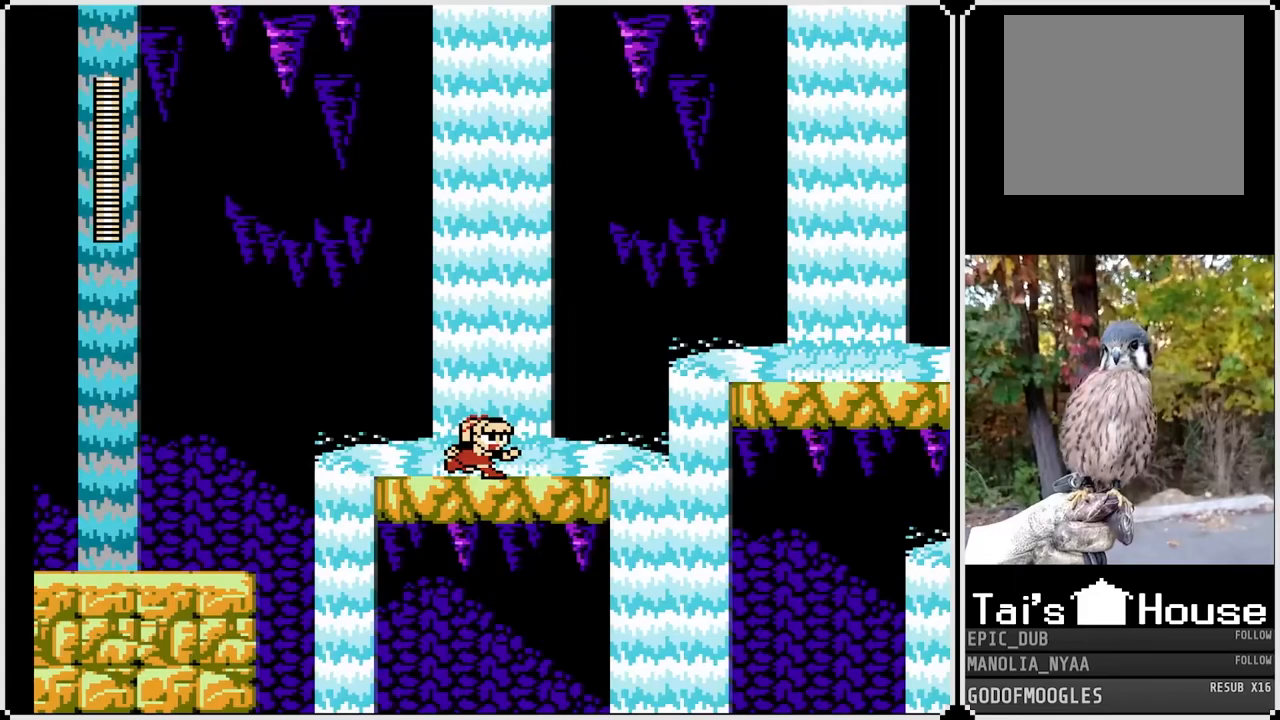
{"buttons": ["CROSS", "DPAD_RIGHT"], "left_stick": "center", "right_stick": "center", "events": [[400, "CROSS", "down"]]}
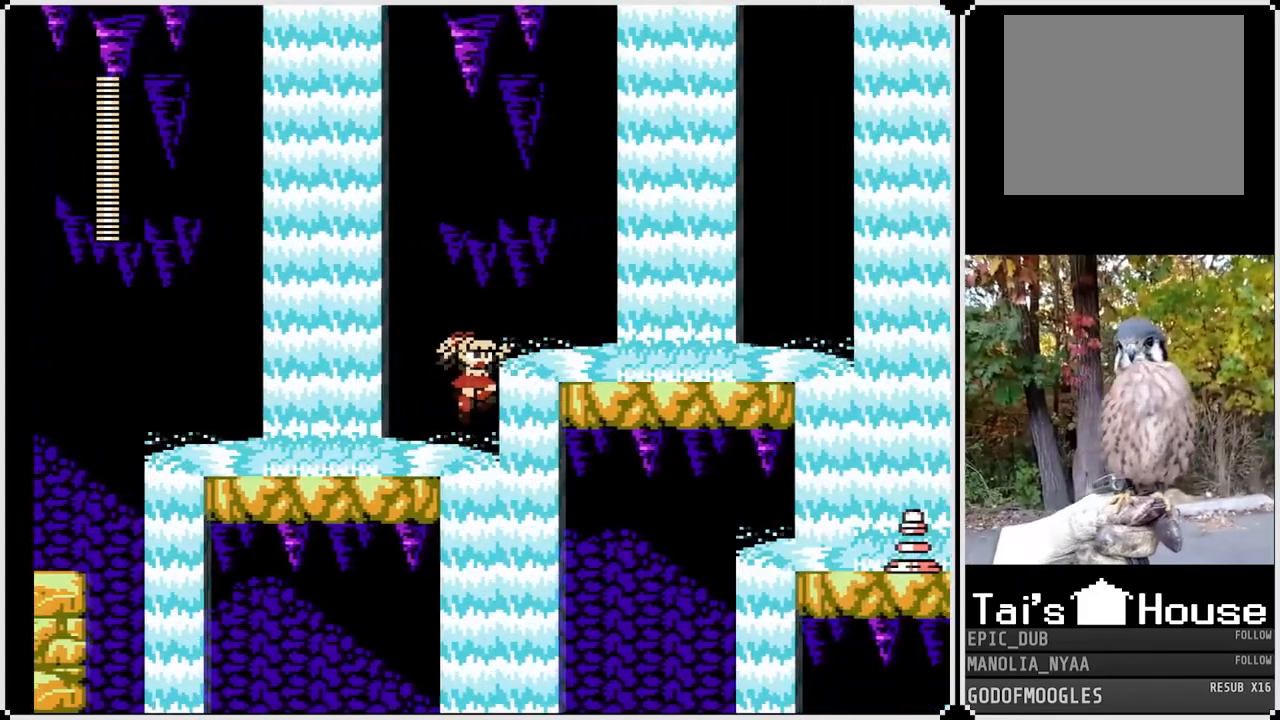
{"buttons": ["DPAD_RIGHT"], "left_stick": "center", "right_stick": "center", "events": [[300, "CROSS", "up"]]}
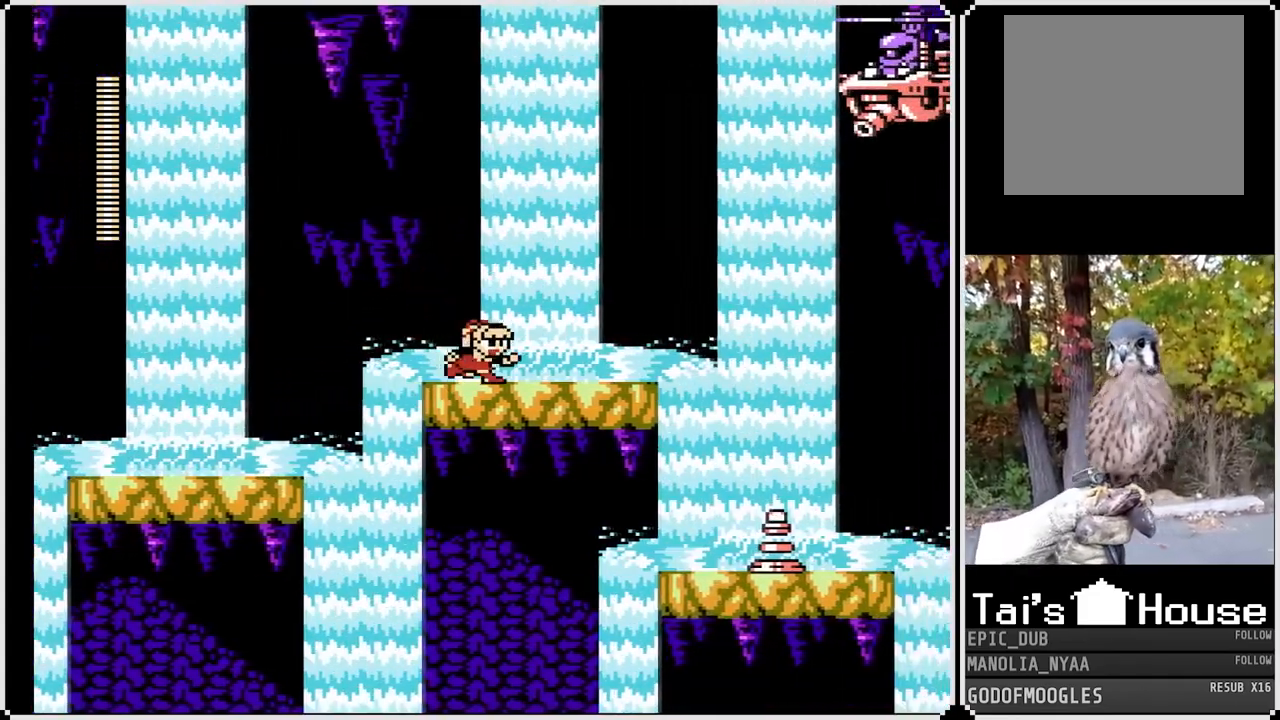
{"buttons": ["DPAD_RIGHT"], "left_stick": "center", "right_stick": "center", "events": []}
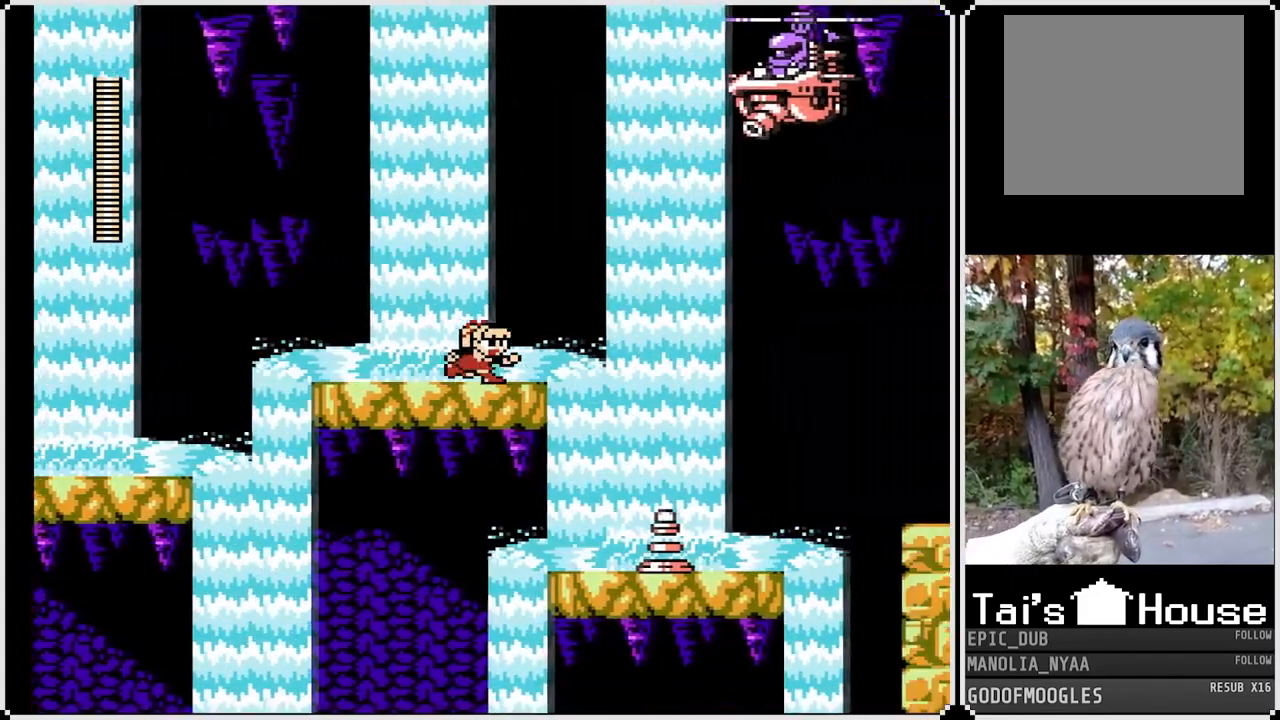
{"buttons": ["CROSS", "SQUARE"], "left_stick": "center", "right_stick": "center", "events": [[117, "CROSS", "down"], [150, "DPAD_RIGHT", "up"], [467, "SQUARE", "down"]]}
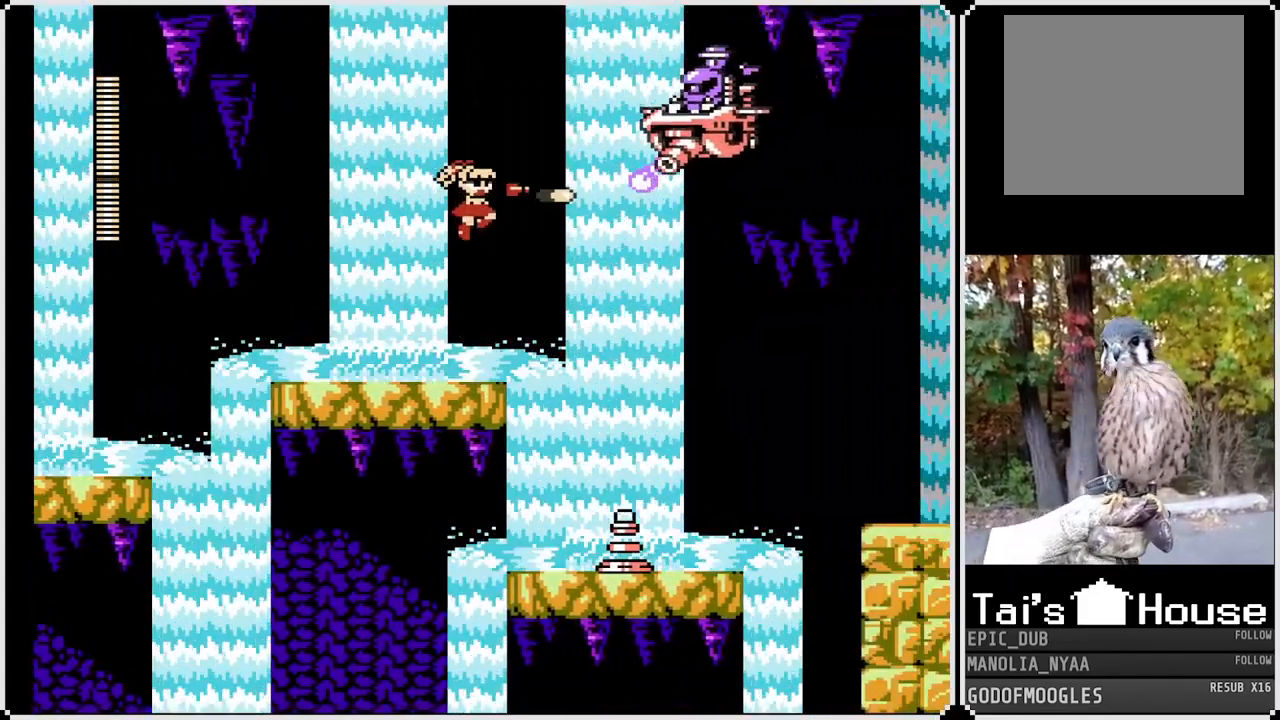
{"buttons": ["CROSS", "DPAD_LEFT"], "left_stick": "center", "right_stick": "center", "events": [[33, "SQUARE", "up"], [67, "CROSS", "up"], [100, "SQUARE", "down"], [183, "DPAD_LEFT", "down"], [200, "SQUARE", "up"], [433, "CROSS", "down"]]}
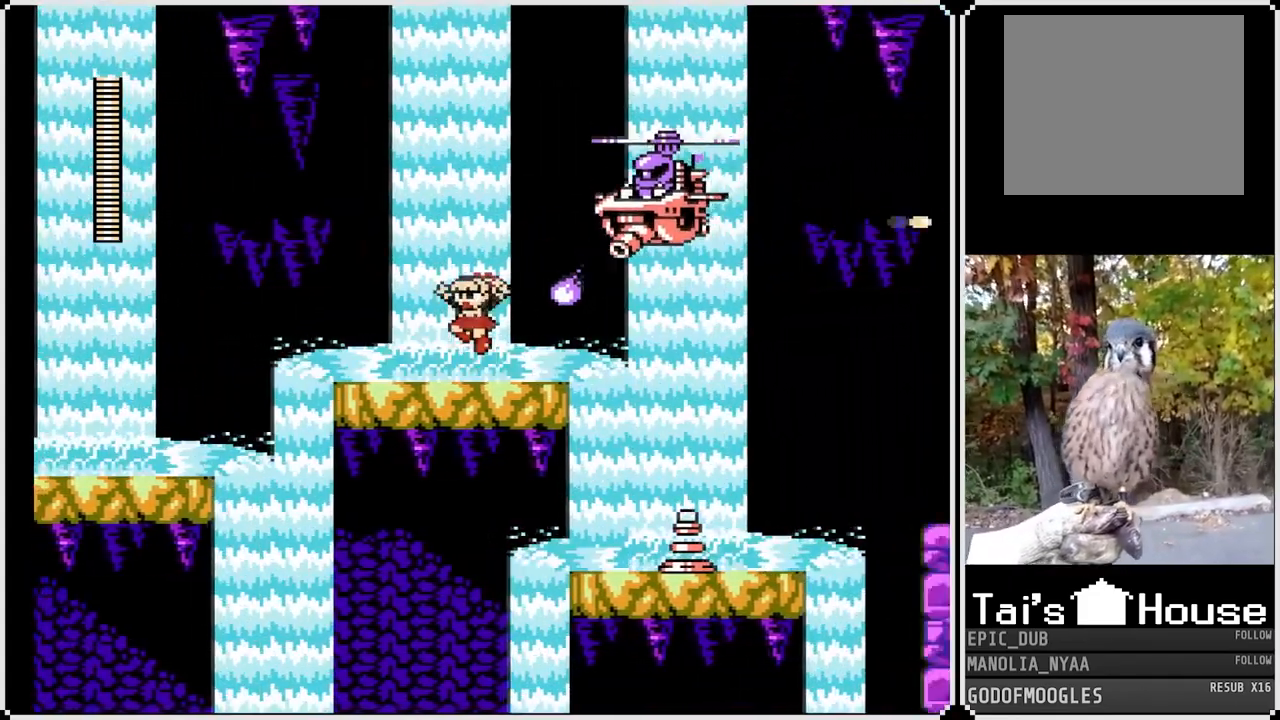
{"buttons": ["SQUARE"], "left_stick": "center", "right_stick": "center", "events": [[267, "DPAD_RIGHT", "down"], [283, "DPAD_LEFT", "up"], [283, "SQUARE", "down"], [300, "CROSS", "up"], [400, "SQUARE", "up"], [417, "DPAD_RIGHT", "up"], [417, "SQUARE", "down"]]}
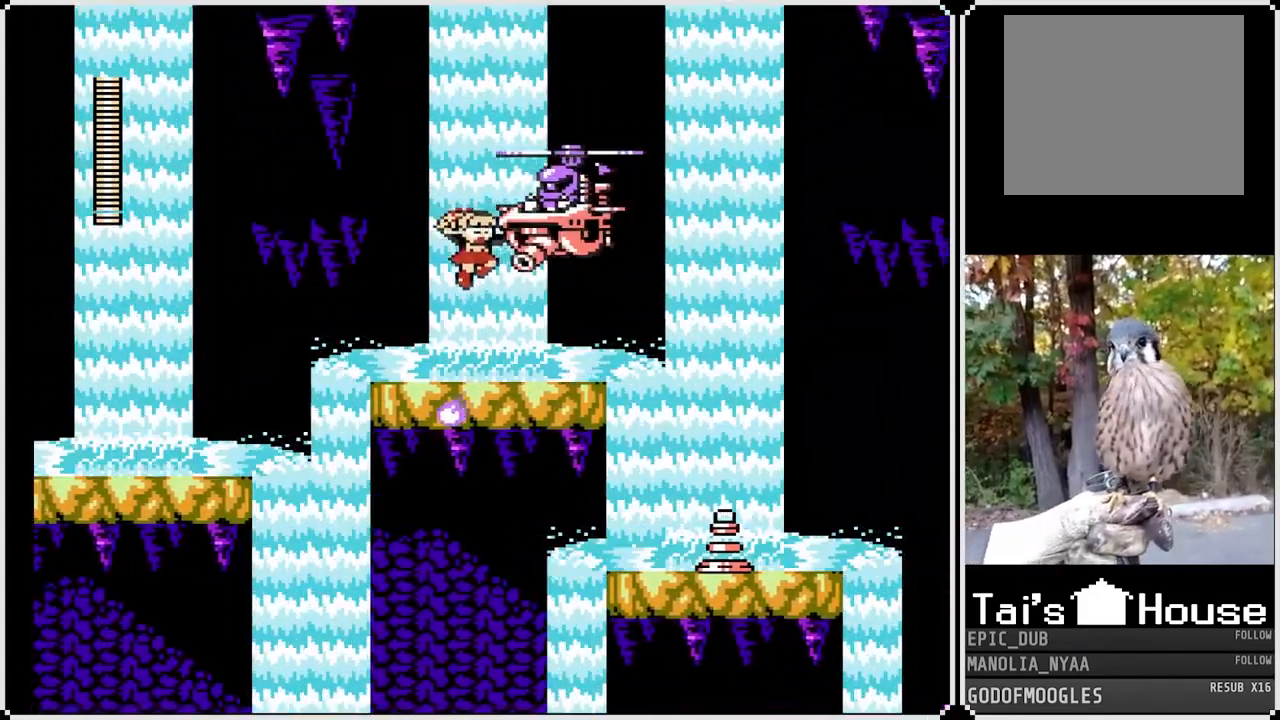
{"buttons": ["DPAD_RIGHT"], "left_stick": "center", "right_stick": "center", "events": [[100, "SQUARE", "up"], [200, "DPAD_LEFT", "down"], [250, "DPAD_LEFT", "up"], [300, "DPAD_RIGHT", "down"]]}
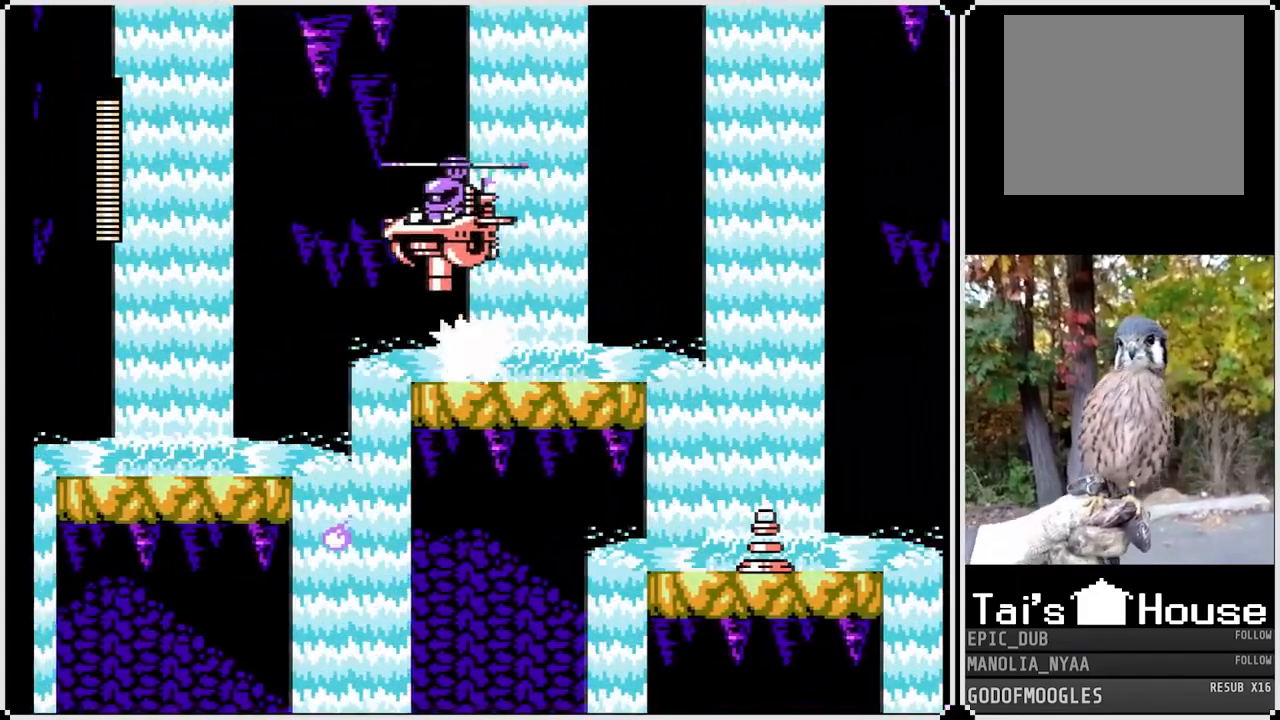
{"buttons": ["DPAD_LEFT"], "left_stick": "center", "right_stick": "center", "events": [[483, "DPAD_LEFT", "down"], [483, "DPAD_RIGHT", "up"]]}
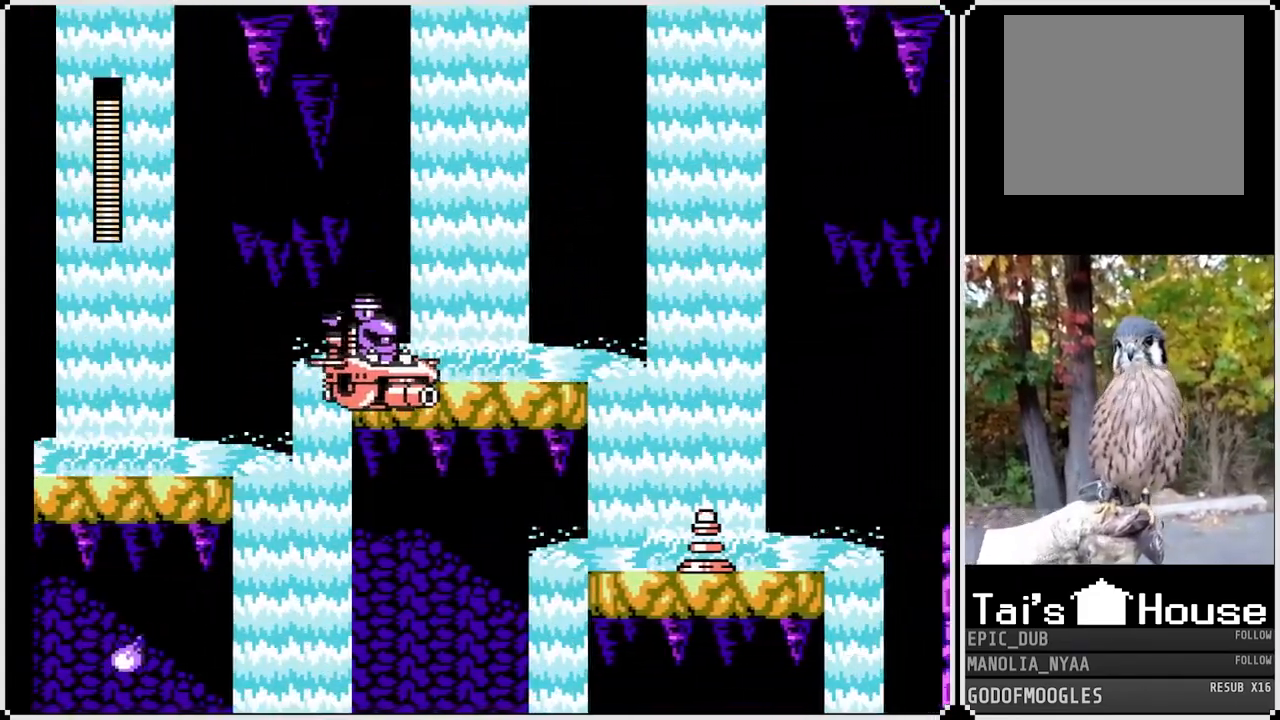
{"buttons": ["DPAD_LEFT"], "left_stick": "center", "right_stick": "center", "events": [[17, "SQUARE", "down"], [100, "DPAD_LEFT", "up"], [100, "SQUARE", "up"], [150, "SQUARE", "down"], [250, "SQUARE", "up"], [317, "DPAD_LEFT", "down"], [317, "SQUARE", "down"], [350, "SQUARE", "up"], [417, "SQUARE", "down"], [483, "SQUARE", "up"]]}
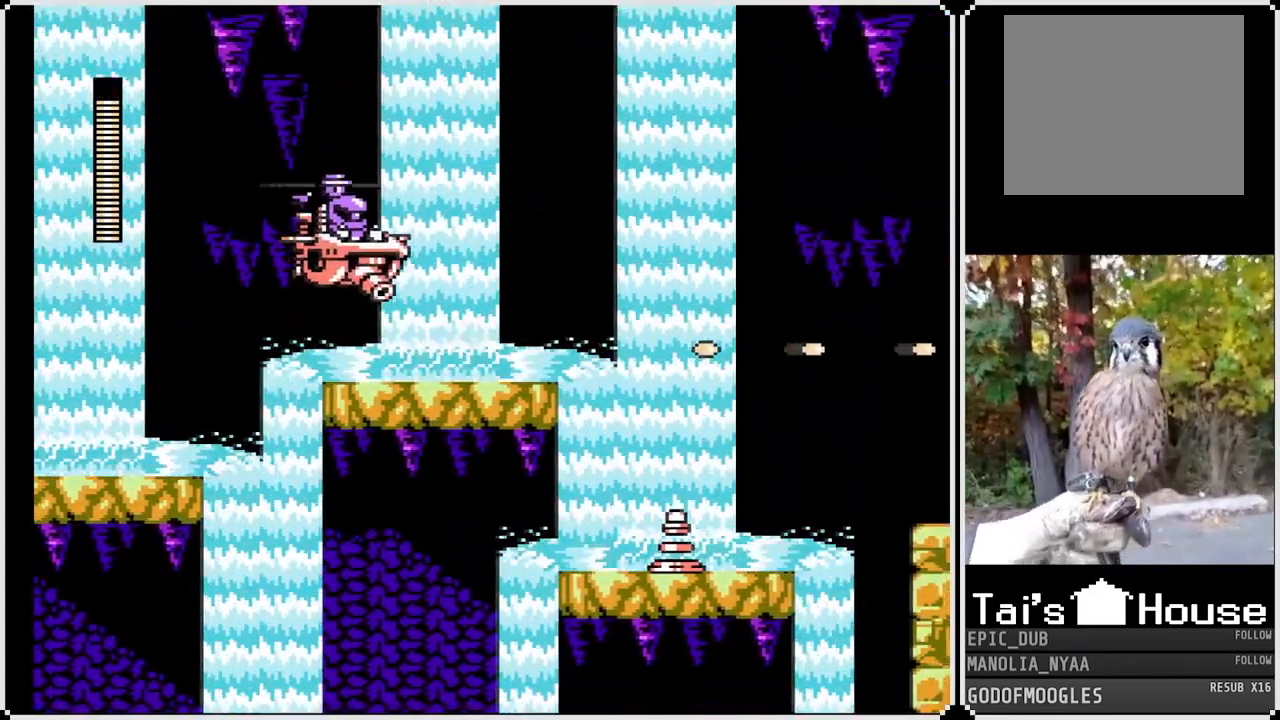
{"buttons": [], "left_stick": "center", "right_stick": "center", "events": [[17, "SQUARE", "down"], [83, "SQUARE", "up"], [117, "DPAD_LEFT", "up"], [350, "SQUARE", "down"], [450, "SQUARE", "up"]]}
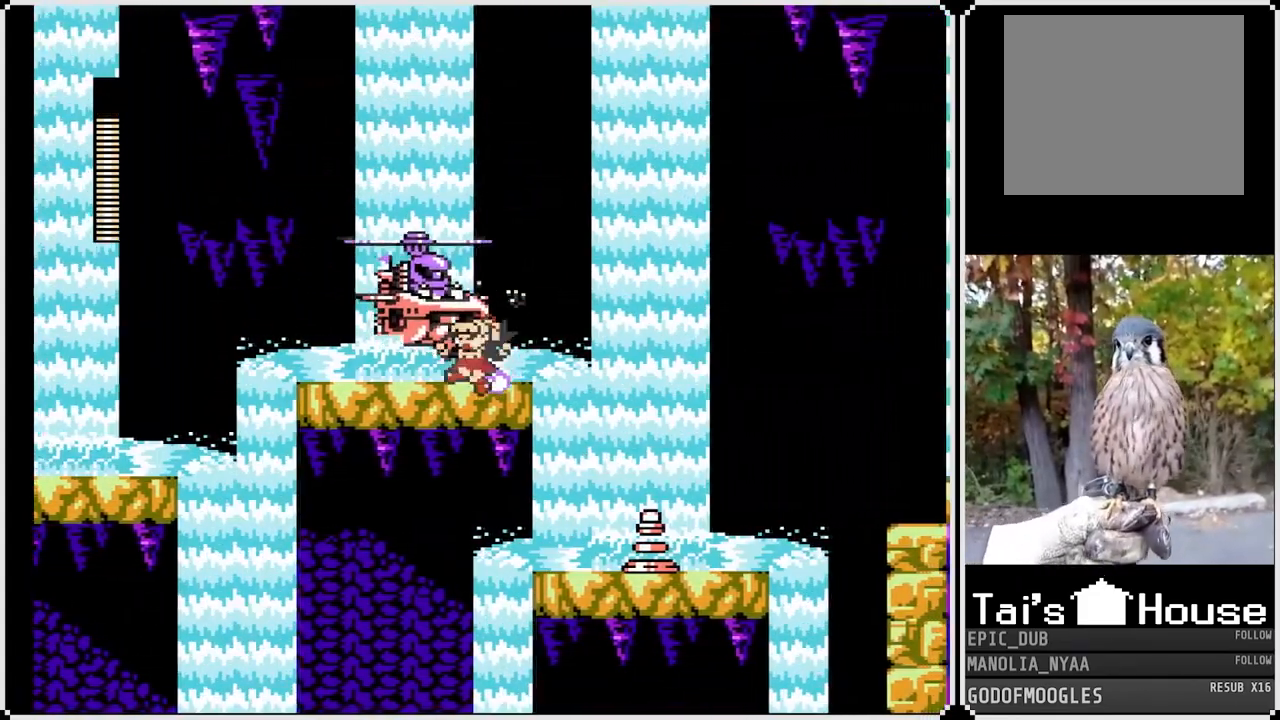
{"buttons": ["DPAD_LEFT"], "left_stick": "center", "right_stick": "center", "events": [[133, "DPAD_LEFT", "down"]]}
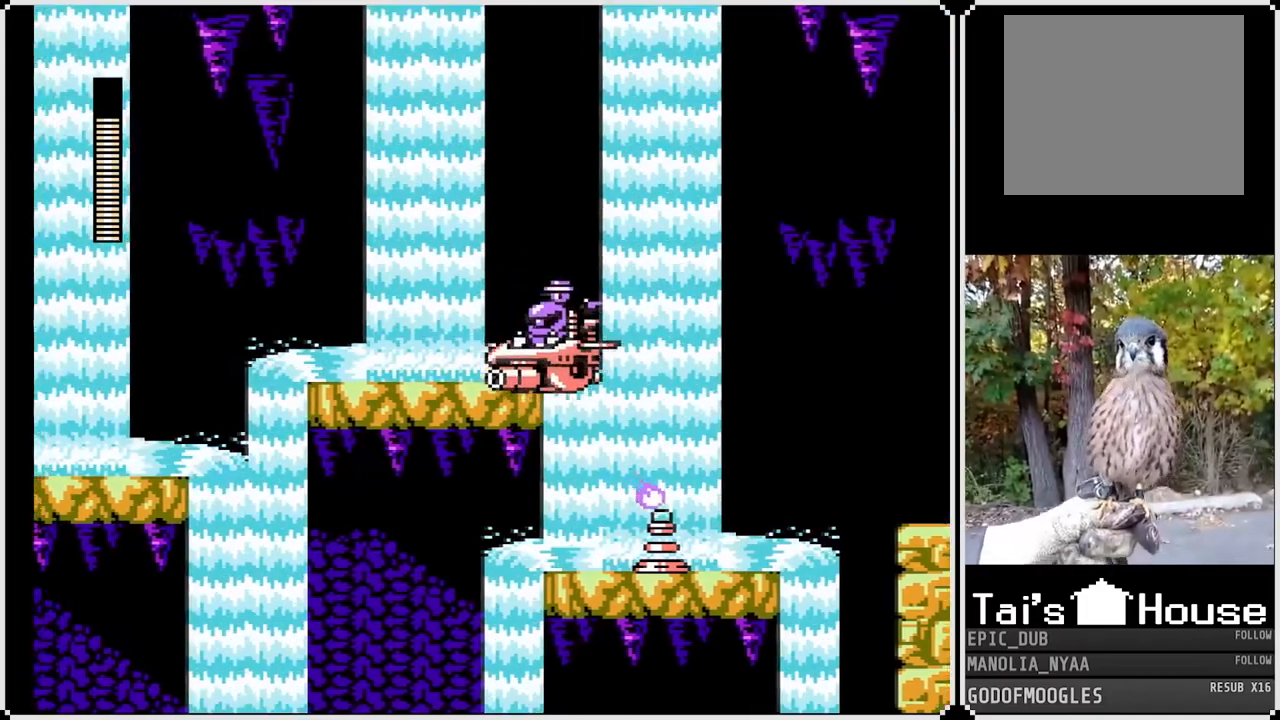
{"buttons": ["CROSS", "SQUARE"], "left_stick": "center", "right_stick": "center", "events": [[183, "DPAD_LEFT", "up"], [183, "DPAD_RIGHT", "down"], [217, "SQUARE", "down"], [267, "DPAD_RIGHT", "up"], [283, "SQUARE", "up"], [333, "CROSS", "down"], [433, "SQUARE", "down"]]}
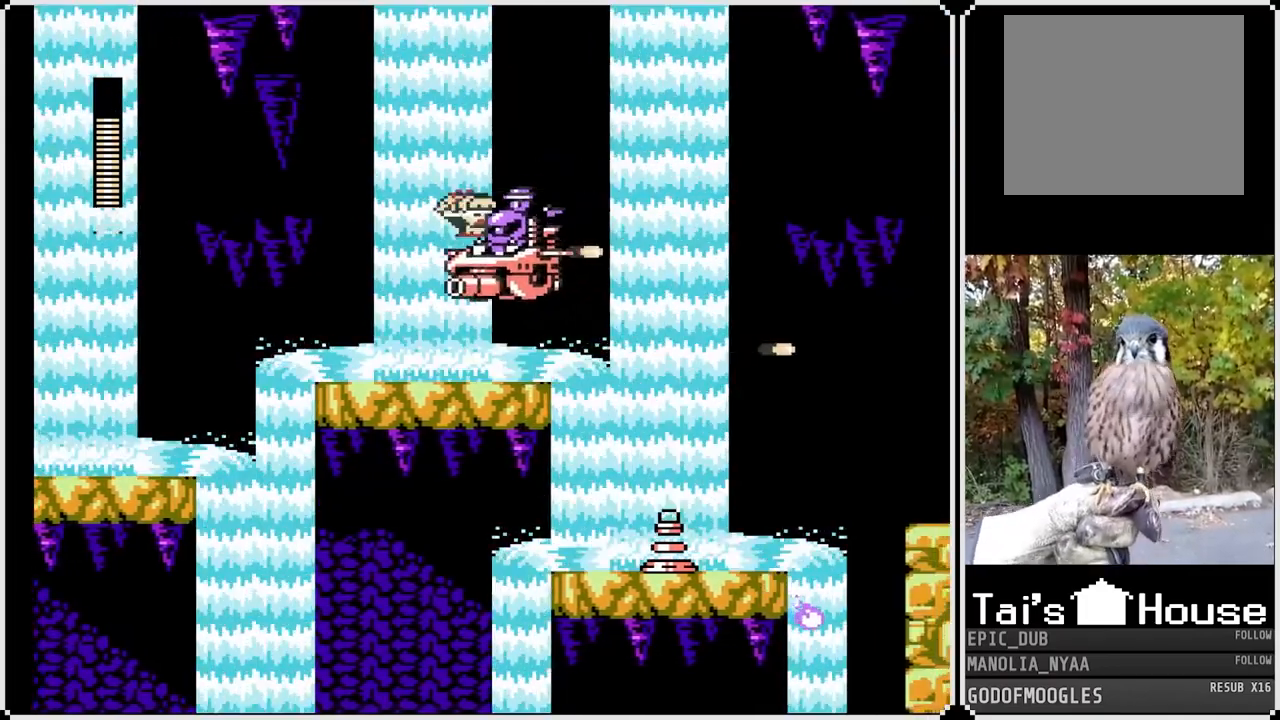
{"buttons": ["DPAD_RIGHT"], "left_stick": "center", "right_stick": "center", "events": [[50, "CROSS", "up"], [50, "SQUARE", "up"], [83, "SQUARE", "down"], [183, "SQUARE", "up"], [250, "SQUARE", "down"], [317, "SQUARE", "up"], [417, "DPAD_RIGHT", "down"]]}
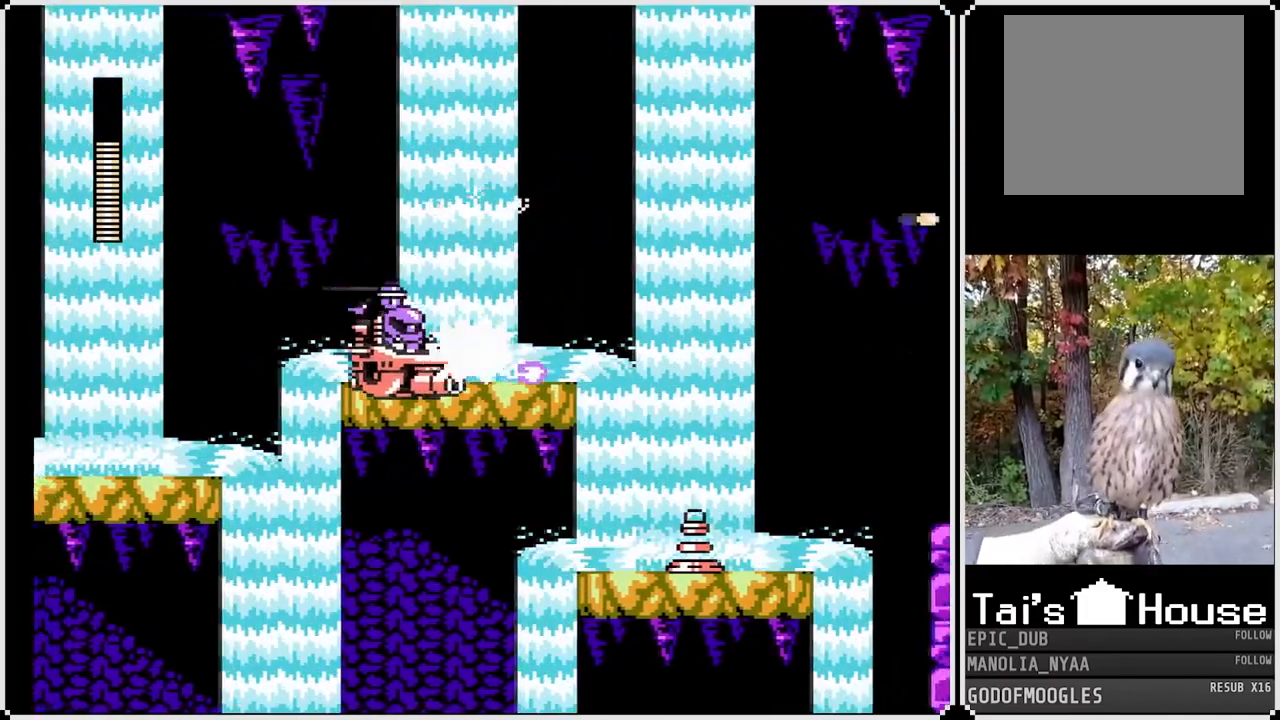
{"buttons": ["DPAD_LEFT"], "left_stick": "center", "right_stick": "center", "events": [[300, "DPAD_LEFT", "down"], [317, "DPAD_RIGHT", "up"], [350, "SQUARE", "down"], [417, "SQUARE", "up"]]}
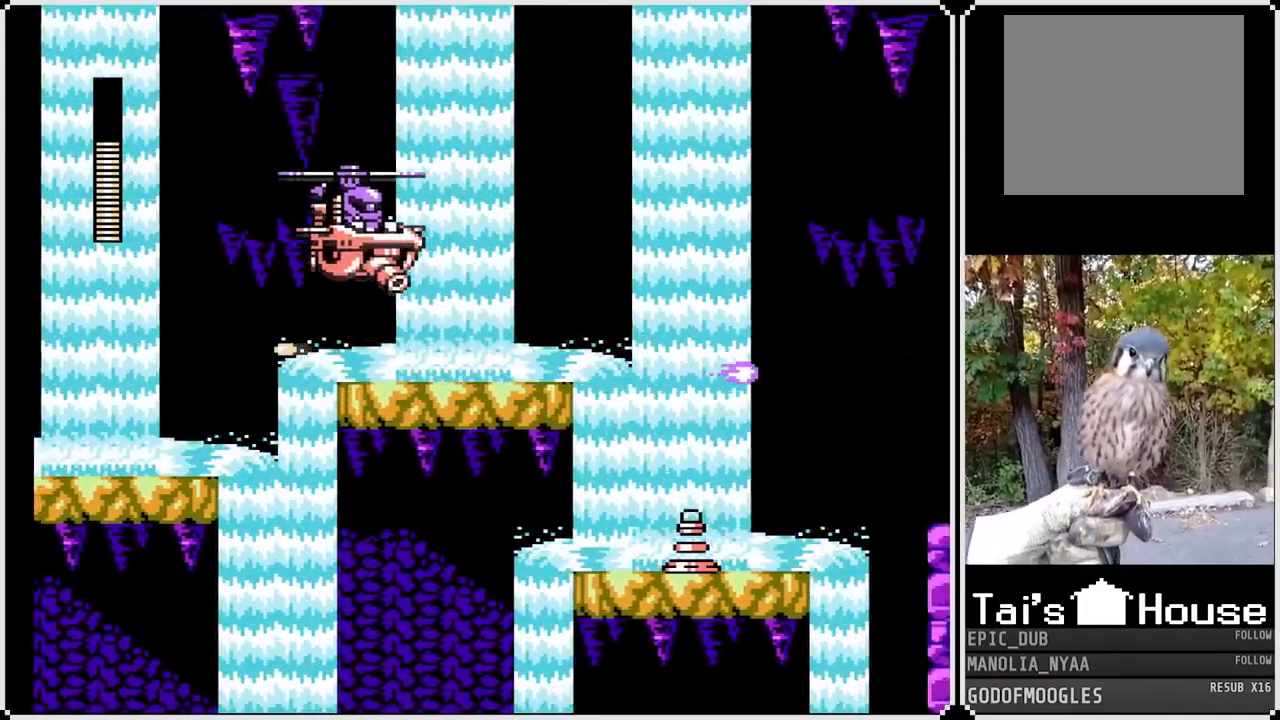
{"buttons": ["SQUARE"], "left_stick": "center", "right_stick": "center", "events": [[17, "DPAD_LEFT", "up"], [100, "CROSS", "down"], [167, "SQUARE", "down"], [250, "CROSS", "up"], [300, "SQUARE", "up"], [350, "SQUARE", "down"], [450, "SQUARE", "up"], [467, "SQUARE", "down"]]}
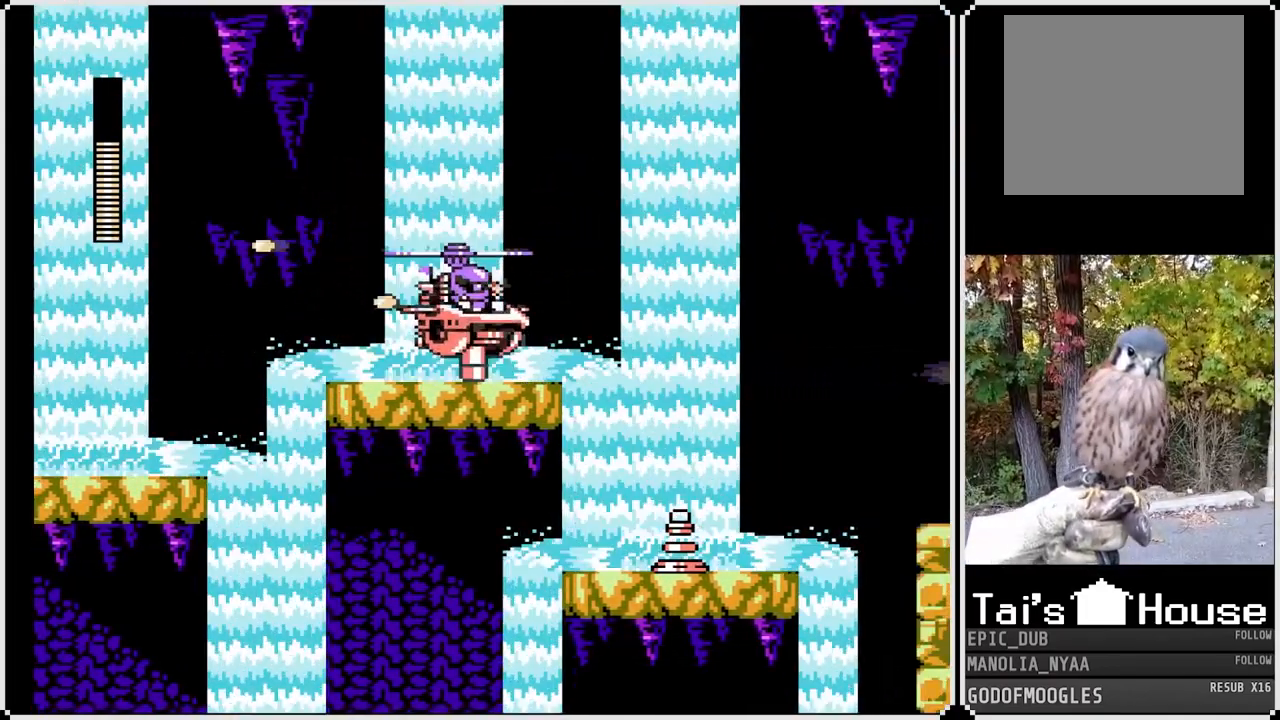
{"buttons": ["DPAD_RIGHT"], "left_stick": "center", "right_stick": "center", "events": [[33, "DPAD_LEFT", "down"], [67, "SQUARE", "up"], [467, "DPAD_LEFT", "up"], [467, "DPAD_RIGHT", "down"]]}
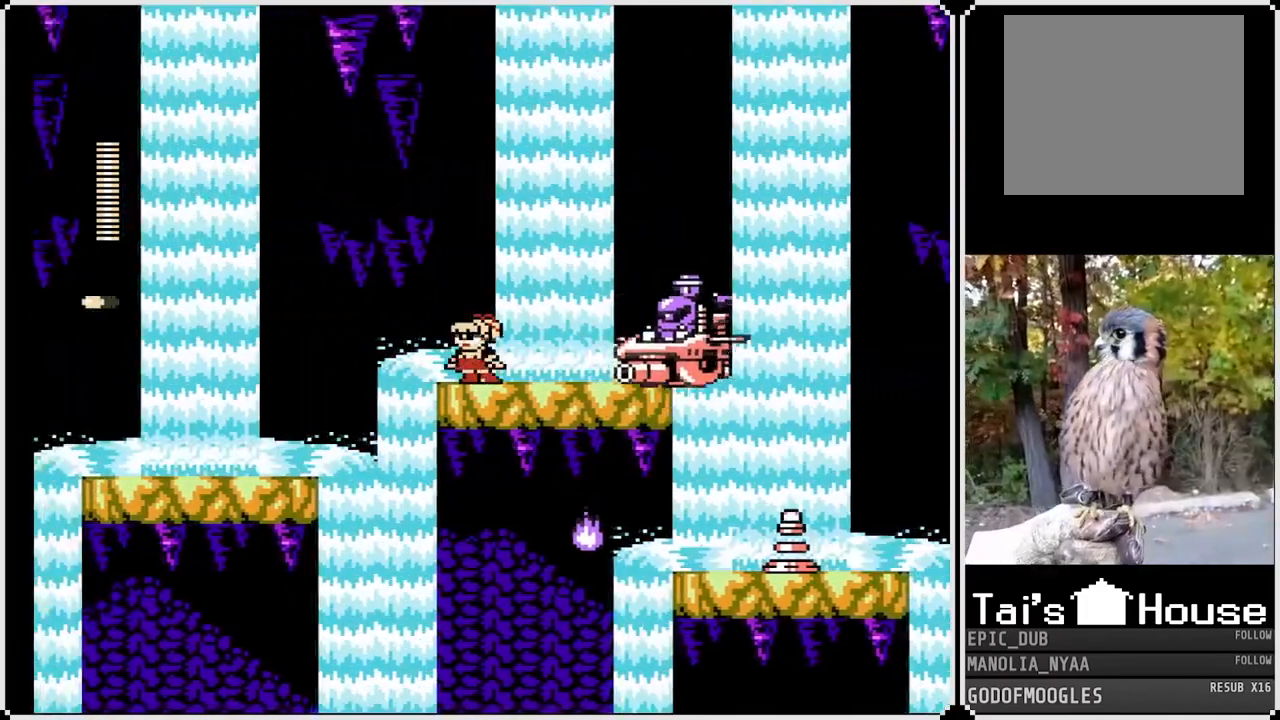
{"buttons": ["CROSS"], "left_stick": "center", "right_stick": "center", "events": [[50, "CROSS", "down"], [67, "SQUARE", "down"], [83, "CROSS", "up"], [117, "DPAD_RIGHT", "up"], [150, "SQUARE", "up"], [200, "SQUARE", "down"], [250, "DPAD_RIGHT", "down"], [267, "SQUARE", "up"], [450, "DPAD_RIGHT", "up"], [467, "CROSS", "down"]]}
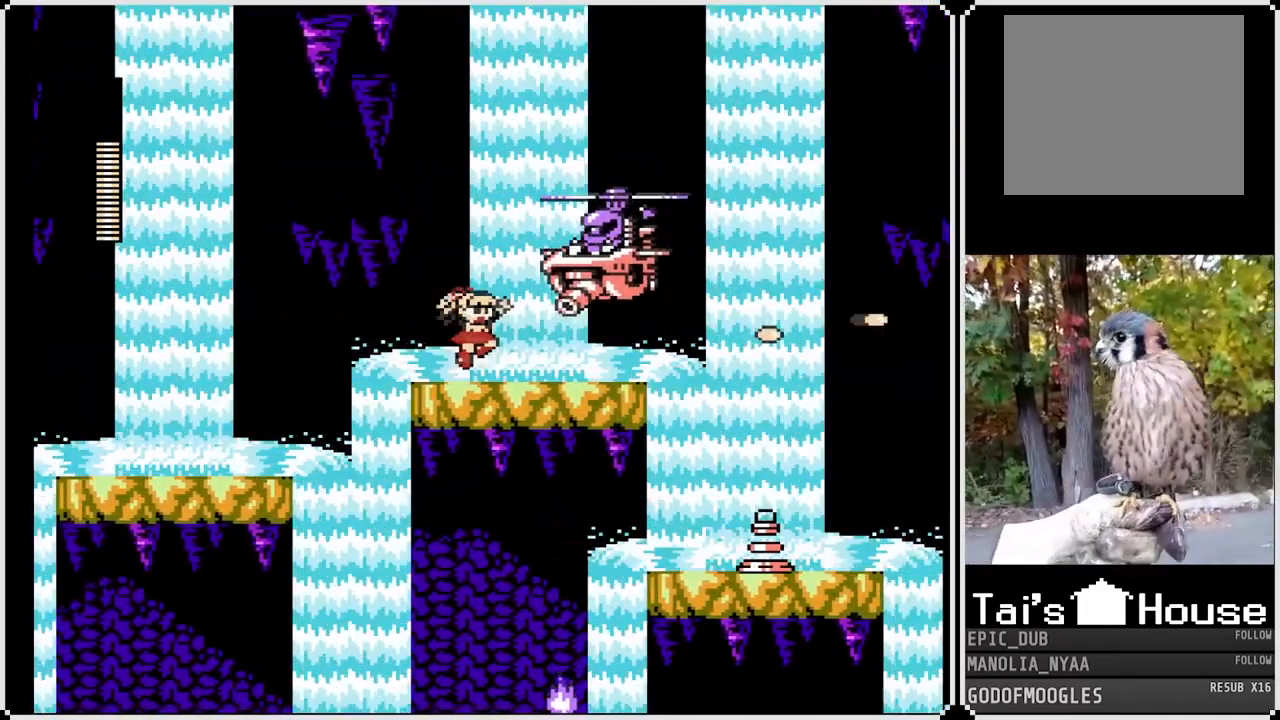
{"buttons": ["DPAD_RIGHT"], "left_stick": "center", "right_stick": "center", "events": [[50, "SQUARE", "down"], [133, "CROSS", "up"], [167, "SQUARE", "up"], [200, "SQUARE", "down"], [267, "DPAD_RIGHT", "down"], [283, "SQUARE", "up"], [367, "SQUARE", "down"], [433, "SQUARE", "up"]]}
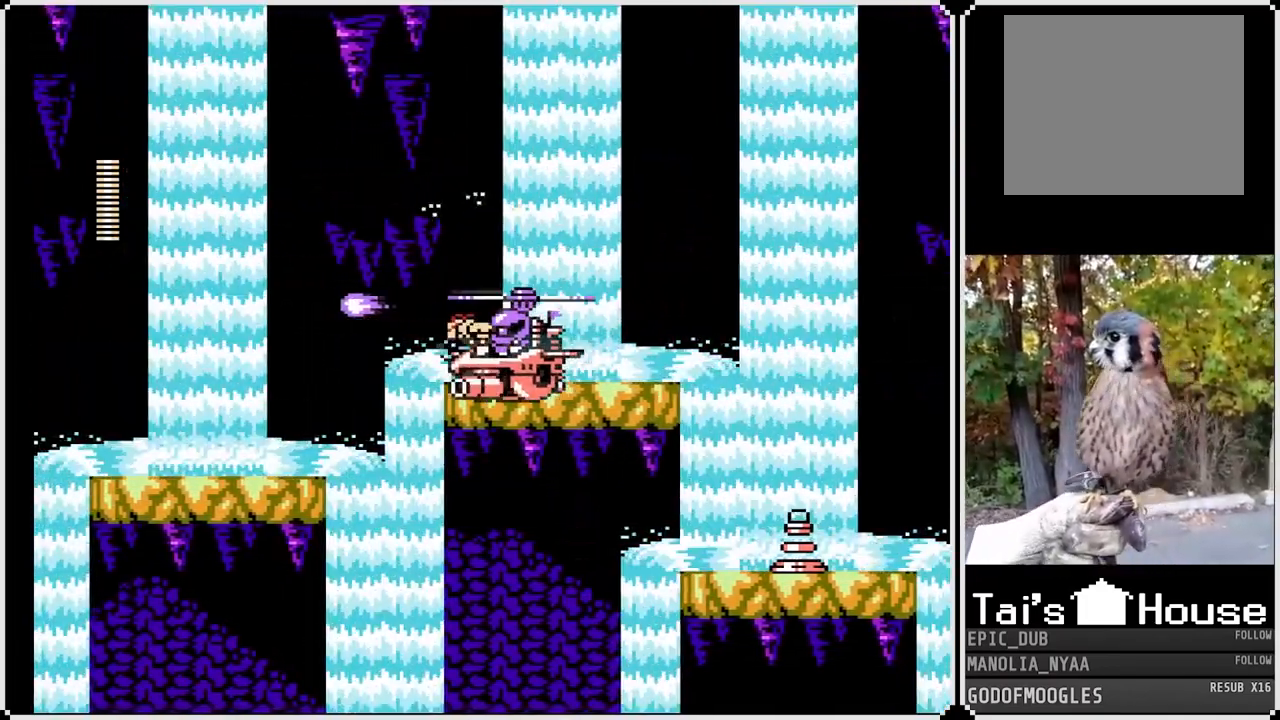
{"buttons": ["DPAD_RIGHT"], "left_stick": "center", "right_stick": "center", "events": []}
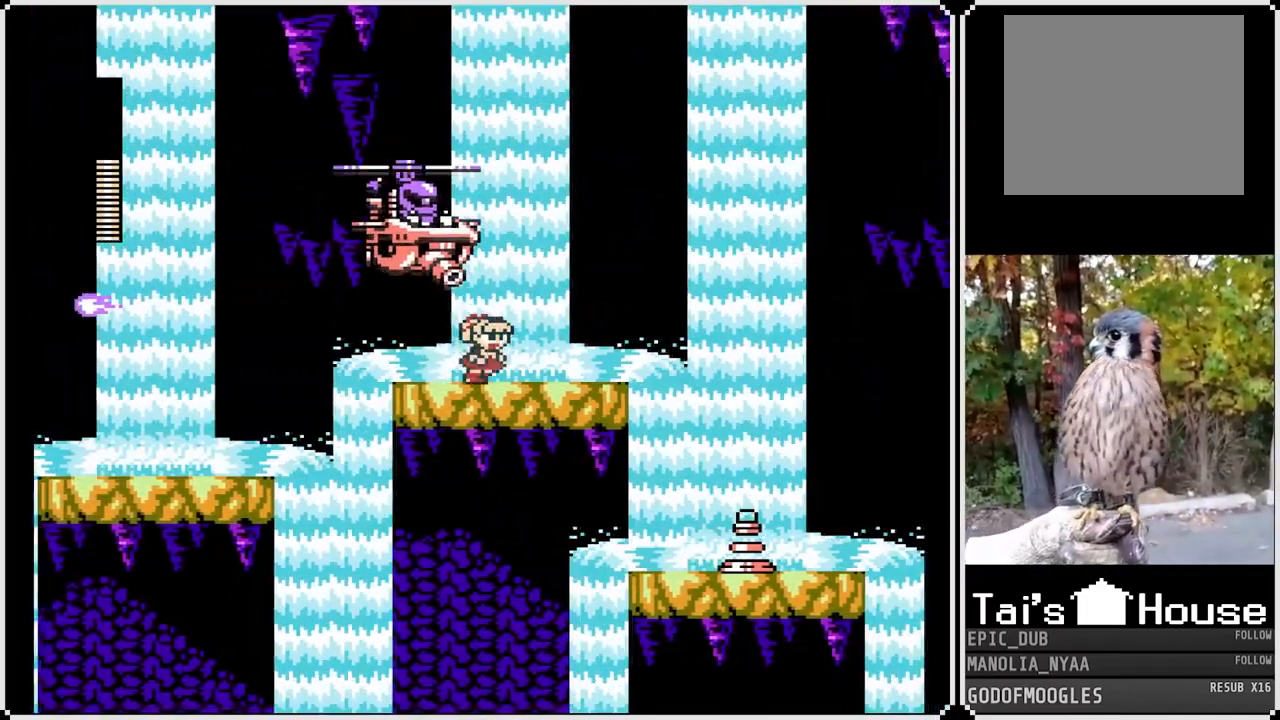
{"buttons": [], "left_stick": "center", "right_stick": "center", "events": [[100, "CROSS", "down"], [217, "DPAD_LEFT", "down"], [233, "DPAD_RIGHT", "up"], [267, "SQUARE", "down"], [300, "CROSS", "up"], [350, "SQUARE", "up"], [367, "SQUARE", "down"], [383, "DPAD_LEFT", "up"], [500, "SQUARE", "up"]]}
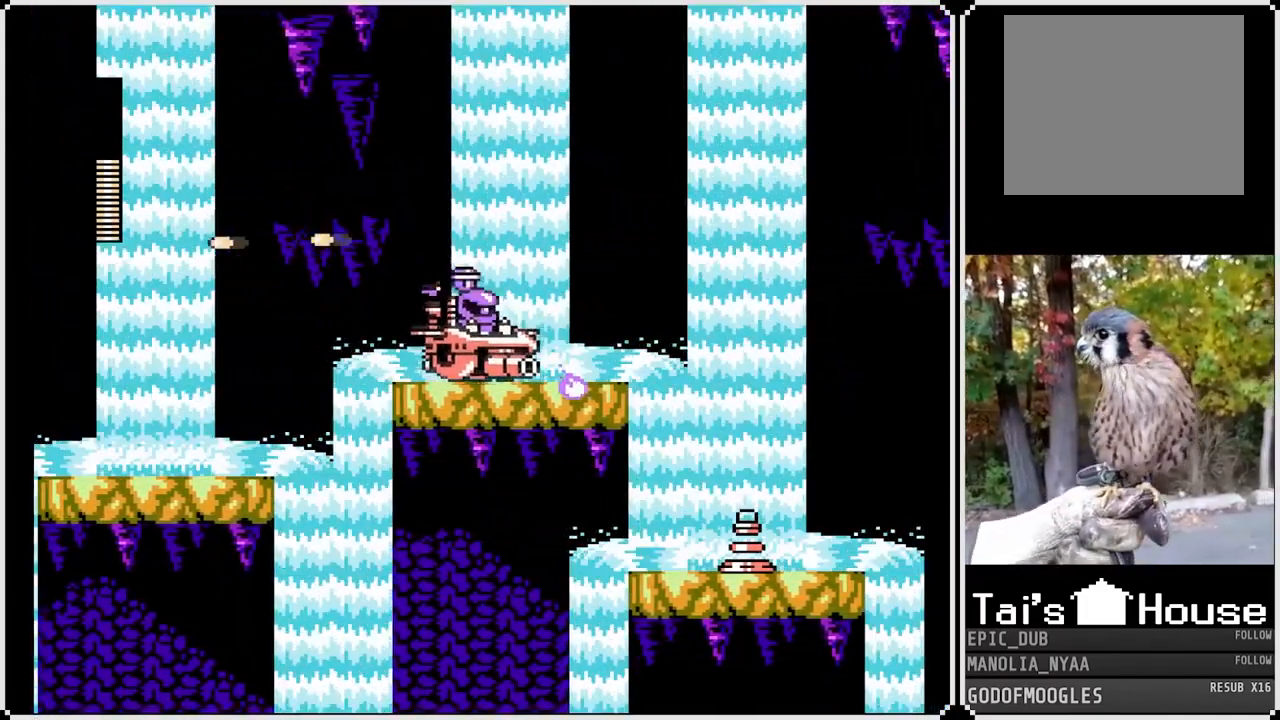
{"buttons": [], "left_stick": "center", "right_stick": "center", "events": [[33, "DPAD_LEFT", "down"], [283, "DPAD_LEFT", "up"], [283, "DPAD_RIGHT", "down"], [350, "SQUARE", "down"], [450, "SQUARE", "up"], [500, "DPAD_RIGHT", "up"]]}
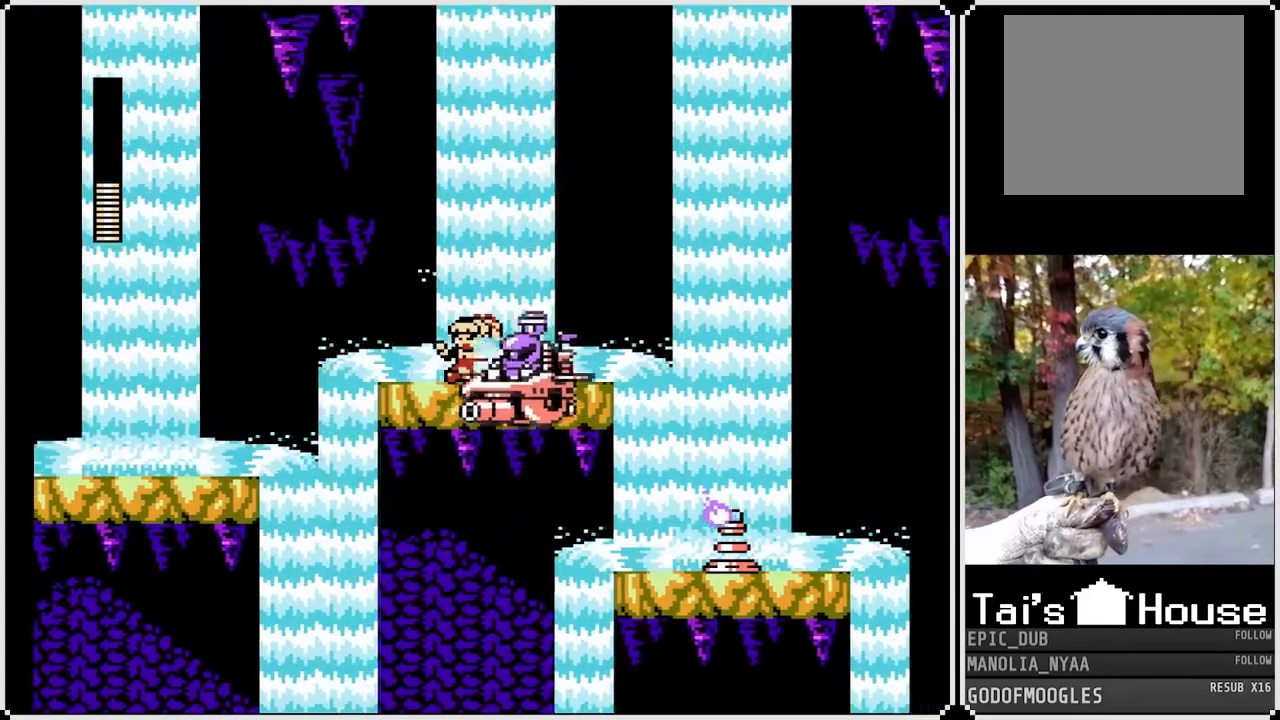
{"buttons": ["DPAD_LEFT"], "left_stick": "center", "right_stick": "center", "events": [[167, "DPAD_RIGHT", "down"], [500, "DPAD_LEFT", "down"], [500, "DPAD_RIGHT", "up"]]}
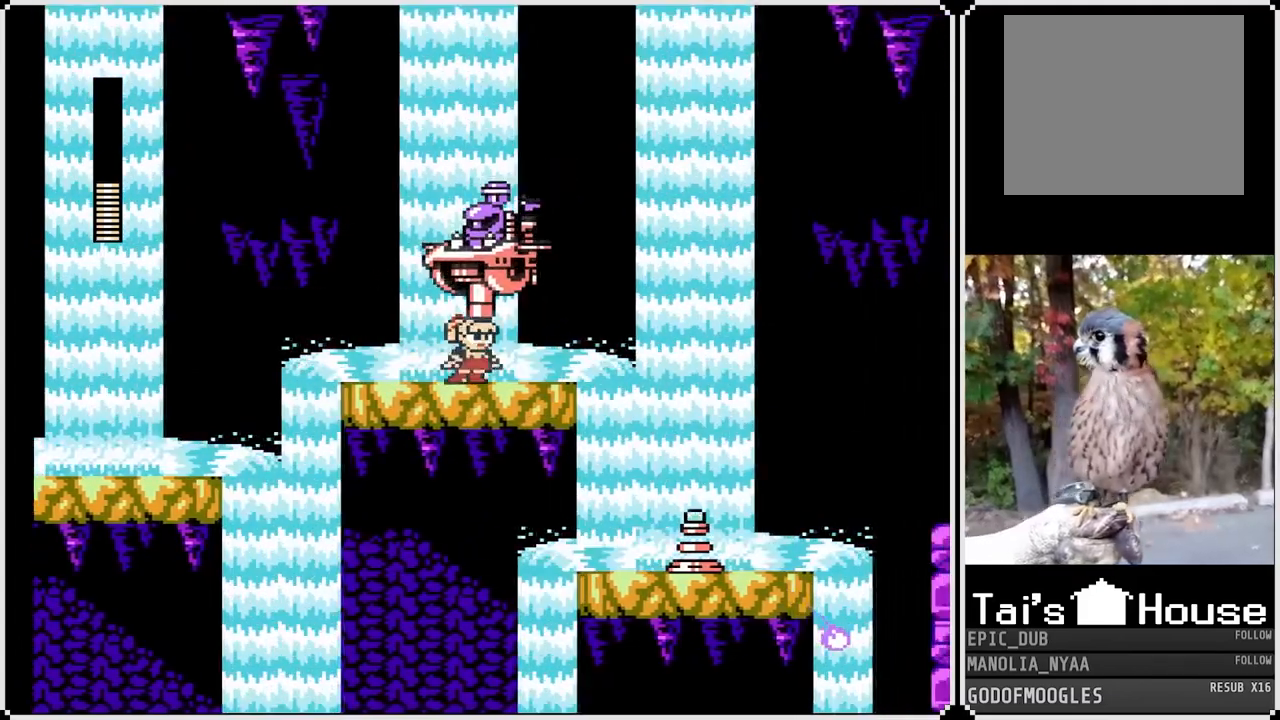
{"buttons": ["DPAD_RIGHT"], "left_stick": "center", "right_stick": "center", "events": [[333, "DPAD_RIGHT", "down"], [350, "DPAD_LEFT", "up"], [400, "SQUARE", "down"], [467, "SQUARE", "up"]]}
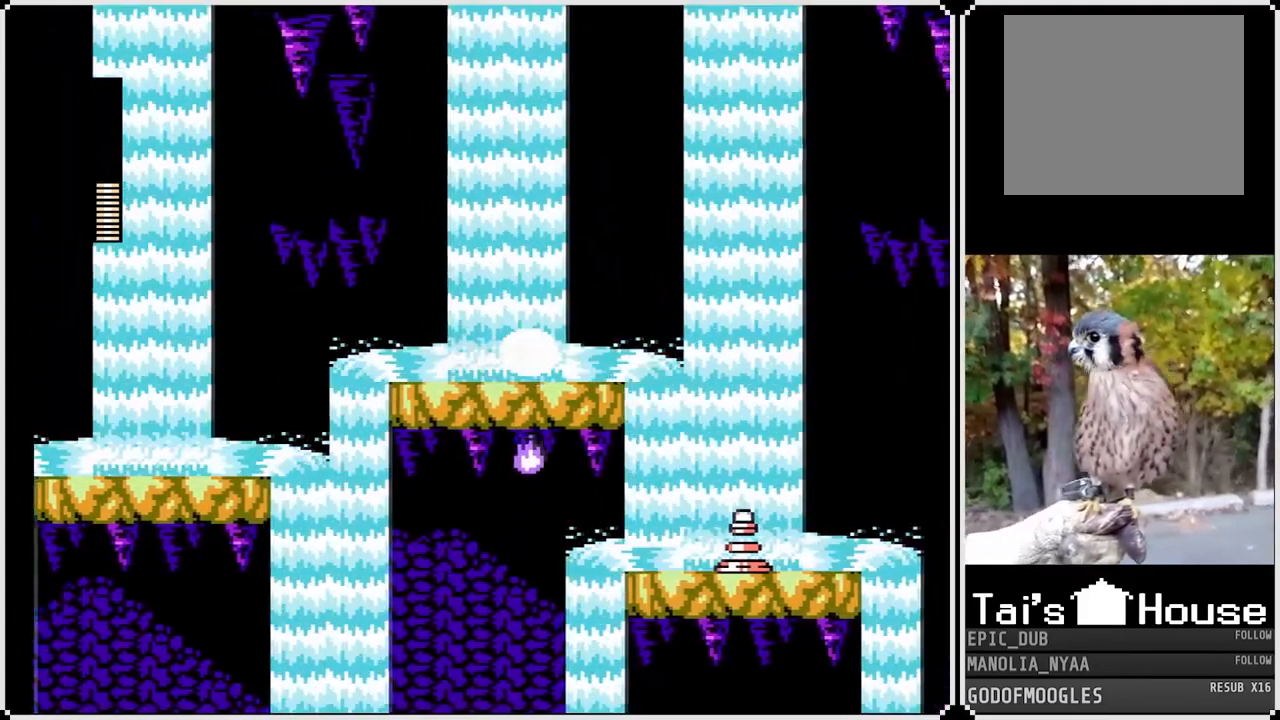
{"buttons": [], "left_stick": "center", "right_stick": "center", "events": [[50, "SQUARE", "down"], [133, "SQUARE", "up"], [183, "SQUARE", "down"], [283, "SQUARE", "up"], [367, "DPAD_RIGHT", "up"]]}